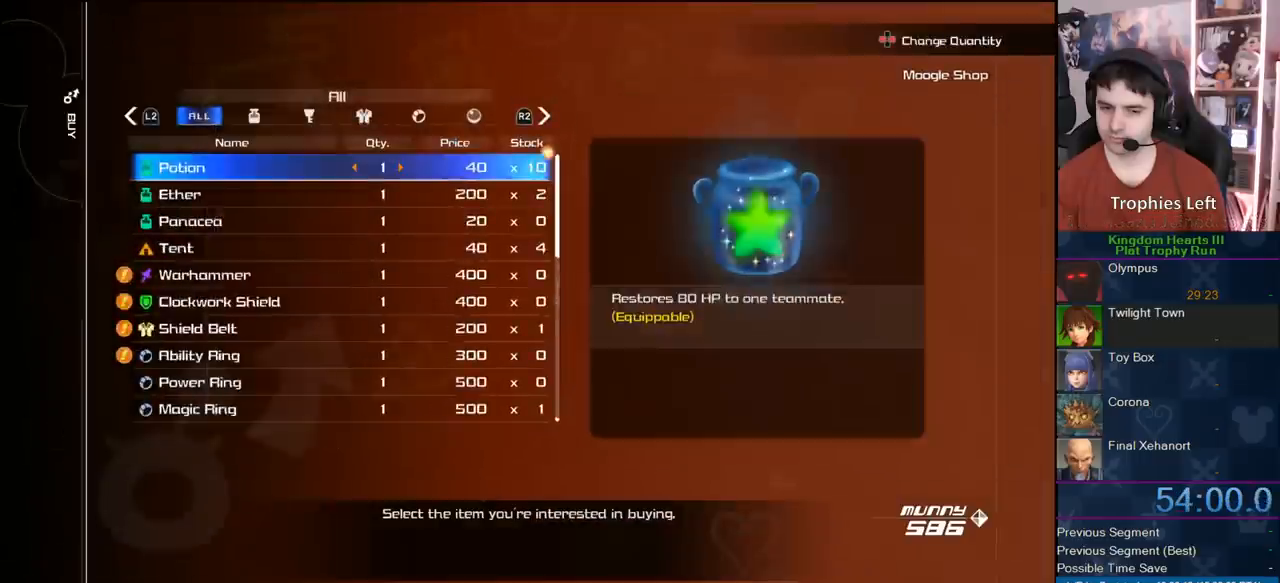
Gameplay with a controller (PlayStation layout); each line is a JSON object with the inputs held at the frame after it (dt_ms = milliseconds from this image to that frame). "events" lists button and stick changes between this image and that frame as [ms after this image, input, new state], when the widget could be followed in between. Not read: L2 R2 left_stick.
{"dt_ms": 500, "buttons": ["DPAD_UP"], "right_stick": "center", "events": [[433, "DPAD_UP", "down"]]}
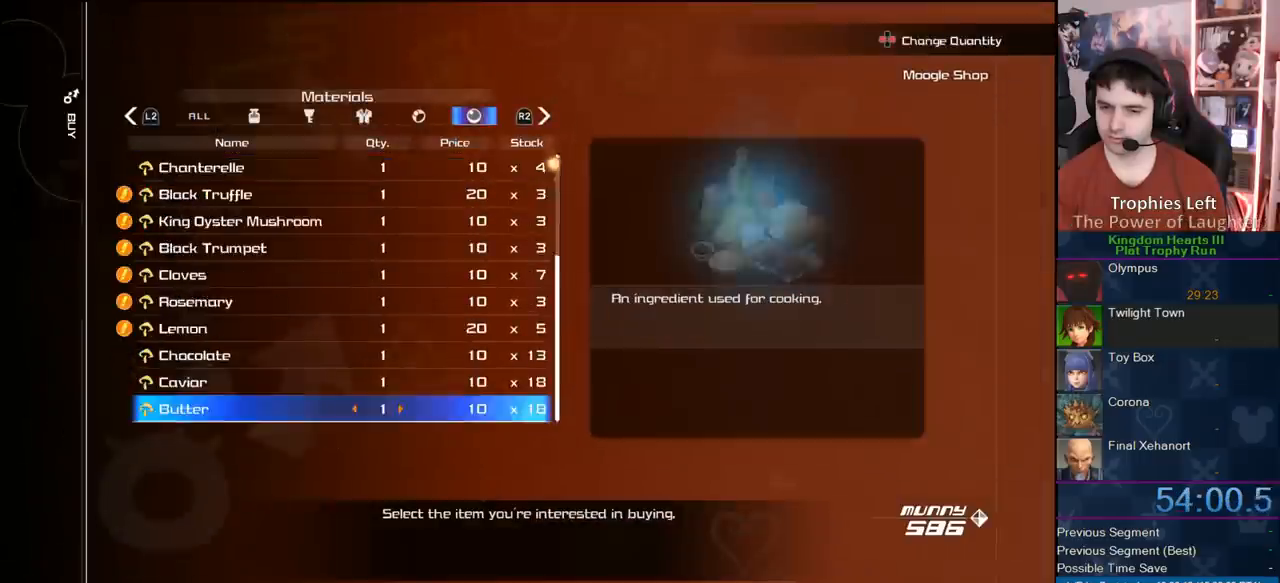
{"dt_ms": 500, "buttons": ["DPAD_LEFT"], "right_stick": "center", "events": [[50, "DPAD_UP", "up"], [117, "CIRCLE", "down"], [450, "CIRCLE", "up"], [483, "DPAD_LEFT", "down"]]}
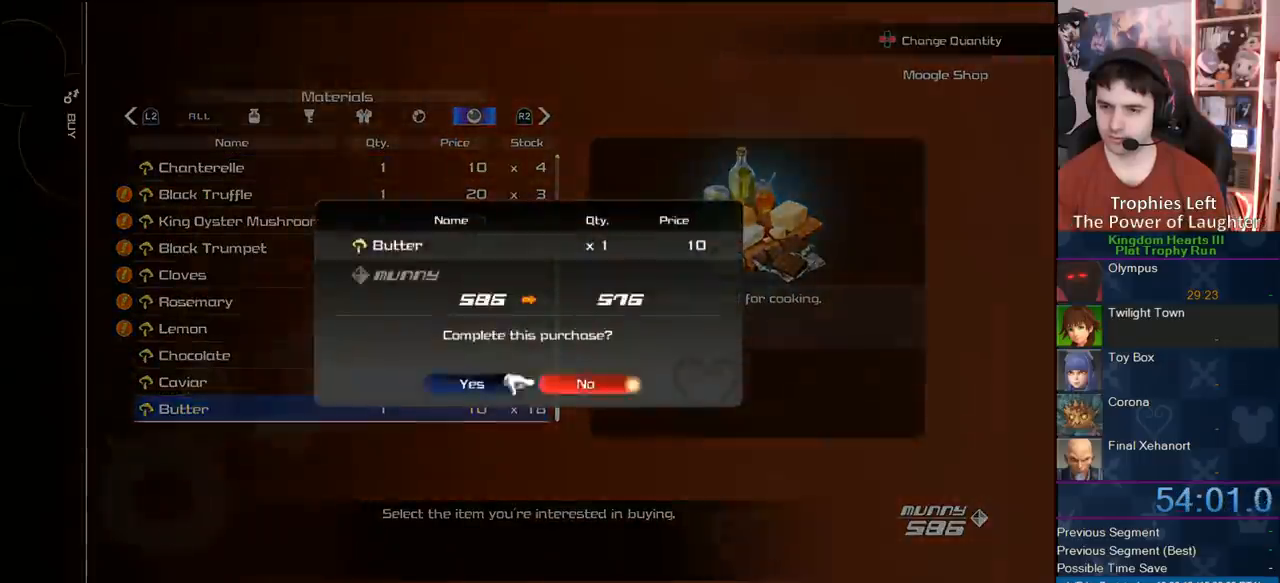
{"dt_ms": 500, "buttons": ["CROSS"], "right_stick": "center", "events": [[17, "CIRCLE", "down"], [133, "DPAD_LEFT", "up"], [233, "CIRCLE", "up"], [417, "CROSS", "down"]]}
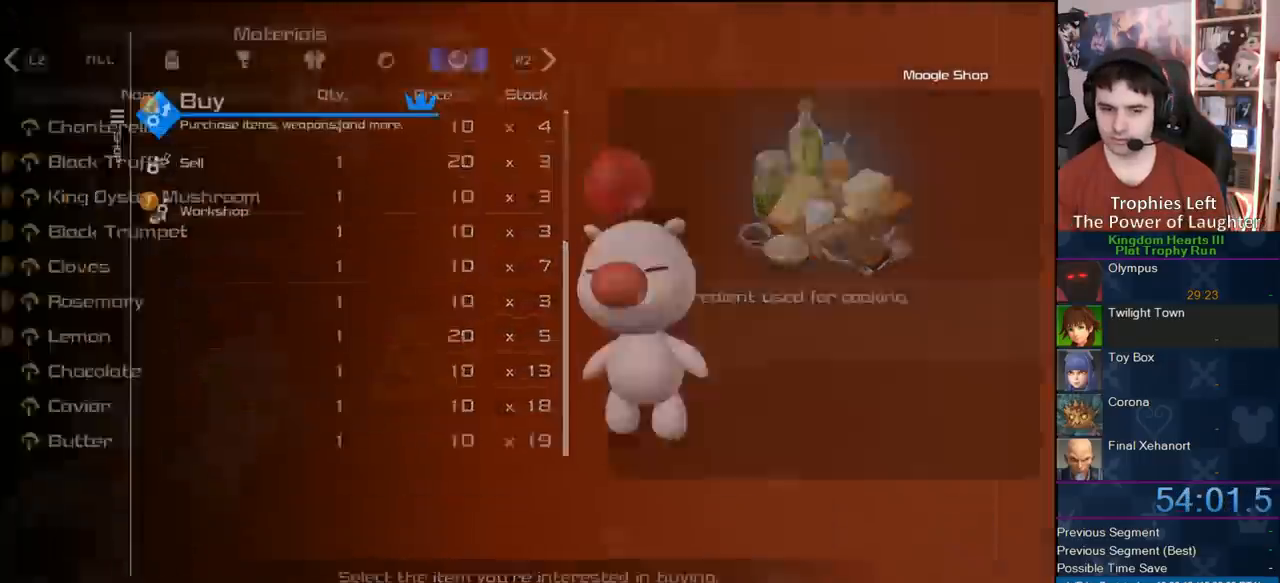
{"dt_ms": 500, "buttons": [], "right_stick": "center", "events": [[17, "CROSS", "up"], [133, "CROSS", "down"], [333, "CROSS", "up"]]}
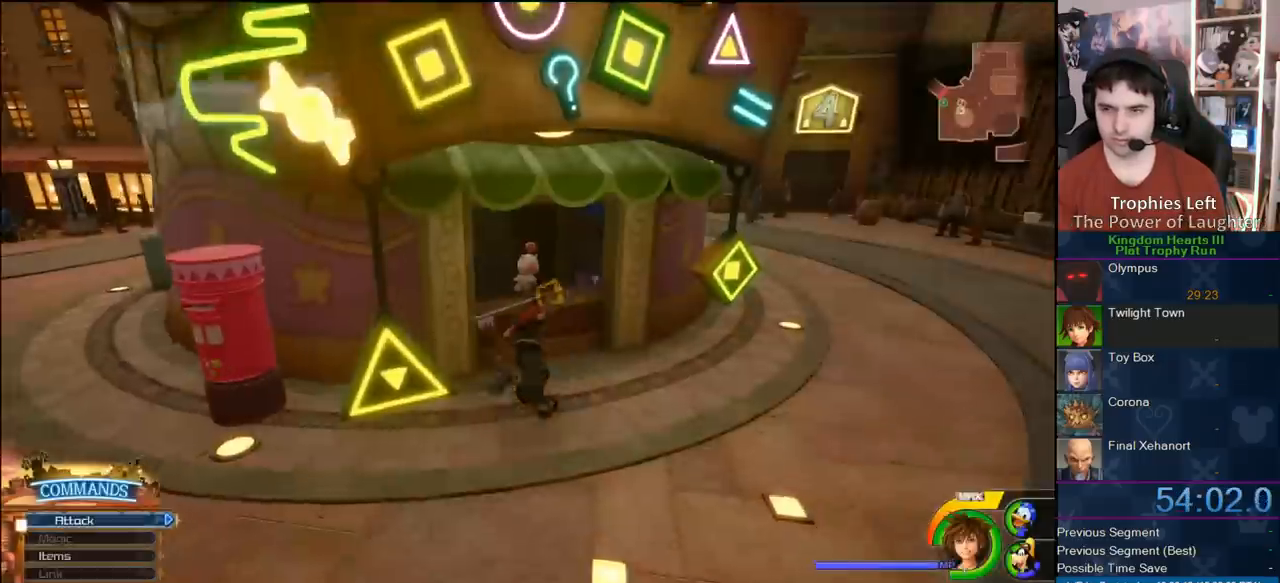
{"dt_ms": 500, "buttons": ["TRIANGLE"], "right_stick": "center", "events": [[300, "TRIANGLE", "down"]]}
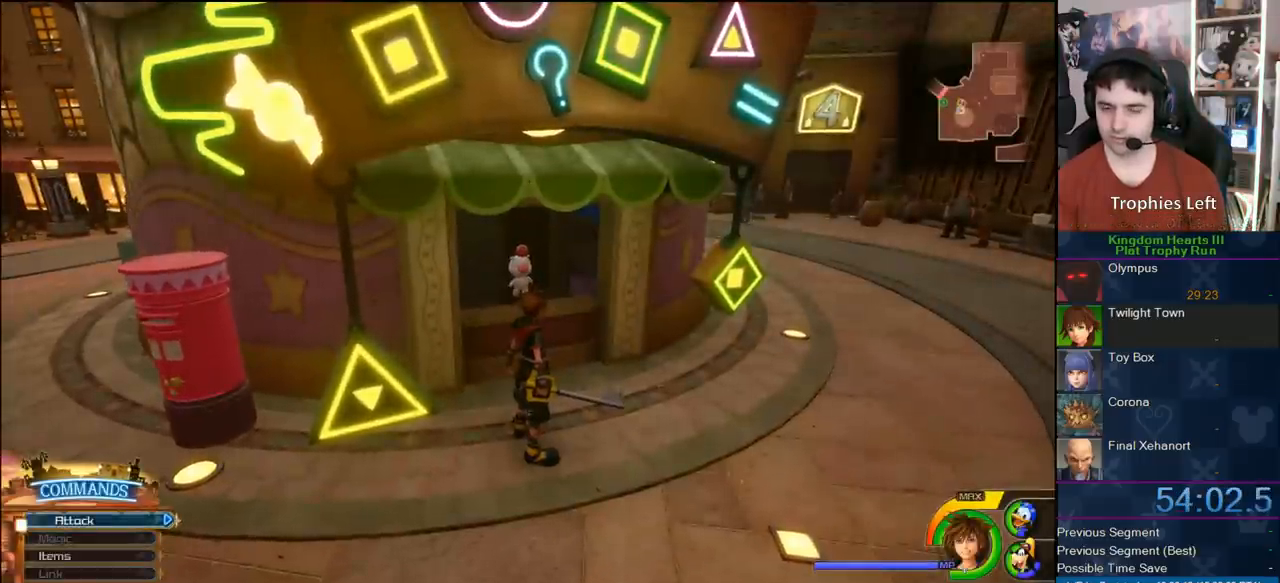
{"dt_ms": 500, "buttons": [], "right_stick": "center", "events": [[117, "TRIANGLE", "up"], [167, "TRIANGLE", "down"], [300, "TRIANGLE", "up"], [300, "right_stick", "right"], [367, "TRIANGLE", "down"], [450, "TRIANGLE", "up"], [450, "right_stick", "center"]]}
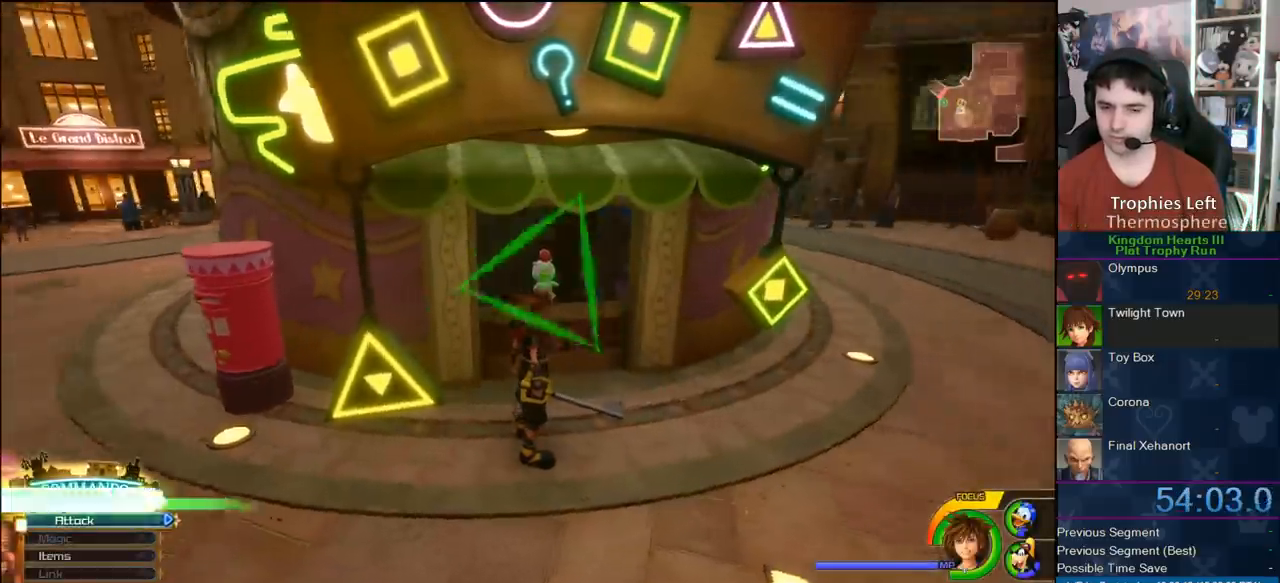
{"dt_ms": 500, "buttons": [], "right_stick": "center", "events": [[33, "TRIANGLE", "down"], [283, "TRIANGLE", "up"]]}
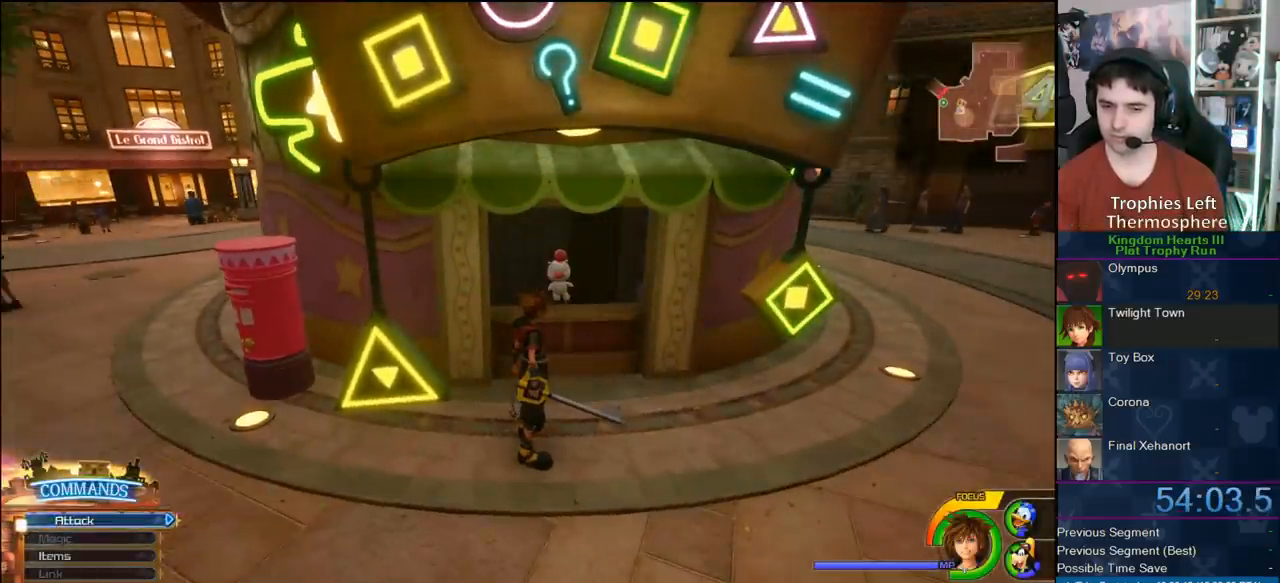
{"dt_ms": 500, "buttons": [], "right_stick": "center", "events": []}
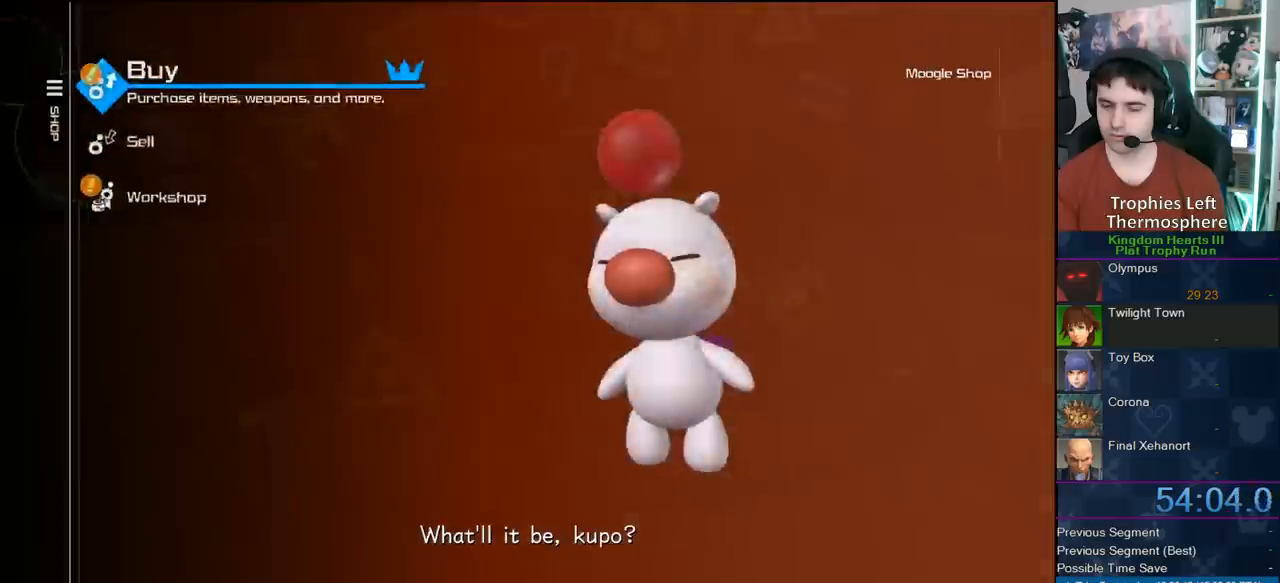
{"dt_ms": 500, "buttons": [], "right_stick": "center", "events": [[100, "CIRCLE", "down"], [283, "CIRCLE", "up"]]}
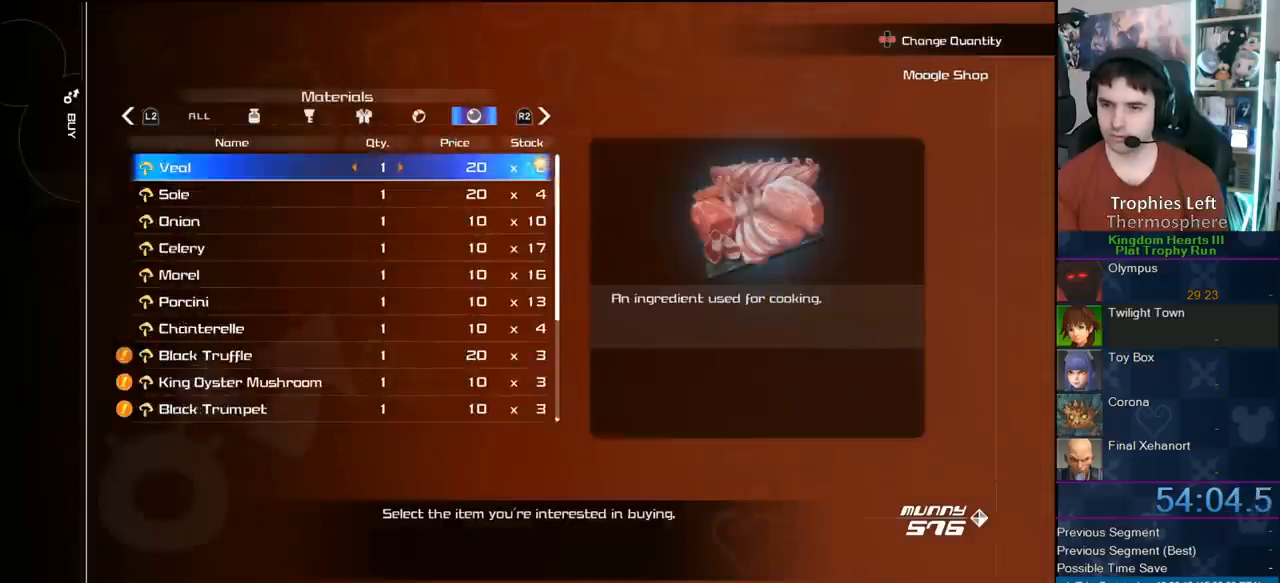
{"dt_ms": 500, "buttons": ["DPAD_LEFT"], "right_stick": "center", "events": [[117, "DPAD_UP", "down"], [167, "CIRCLE", "down"], [267, "DPAD_UP", "up"], [500, "CIRCLE", "up"], [500, "DPAD_LEFT", "down"]]}
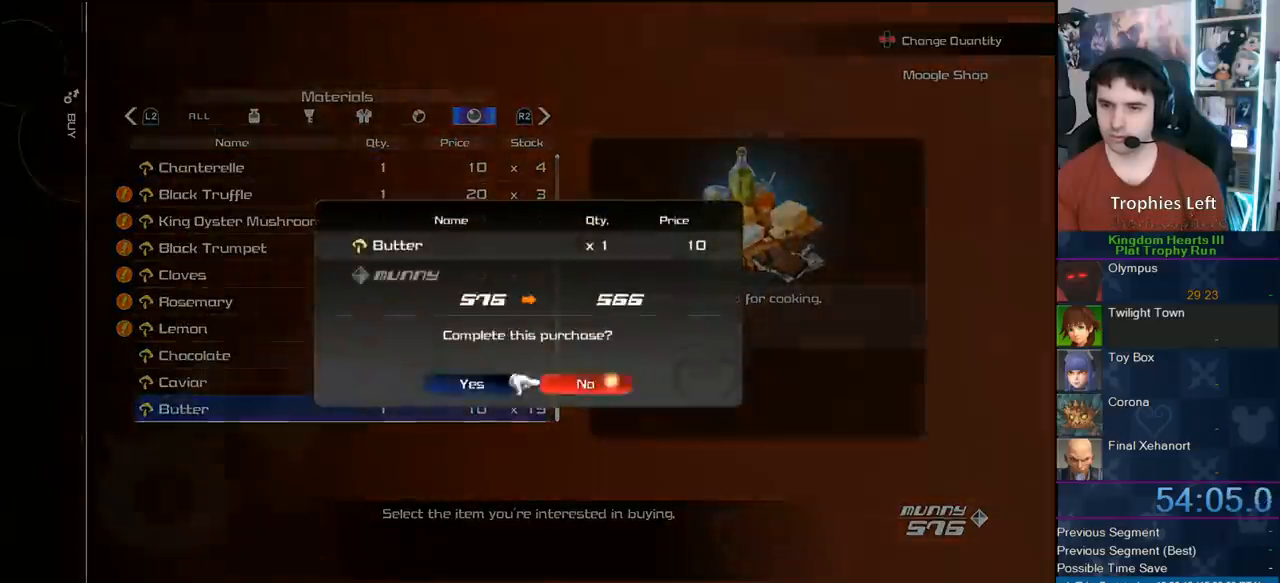
{"dt_ms": 500, "buttons": ["CROSS"], "right_stick": "center", "events": [[50, "CIRCLE", "down"], [167, "DPAD_LEFT", "up"], [283, "CIRCLE", "up"], [417, "CROSS", "down"]]}
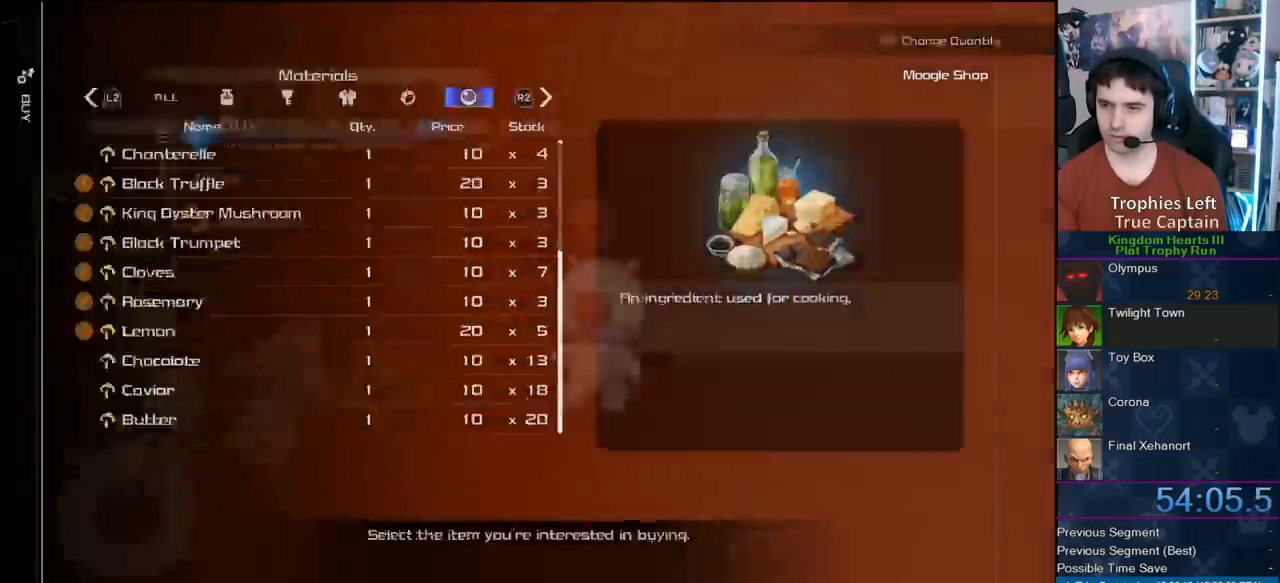
{"dt_ms": 500, "buttons": [], "right_stick": "center", "events": [[133, "CROSS", "up"], [183, "CROSS", "down"], [350, "CROSS", "up"]]}
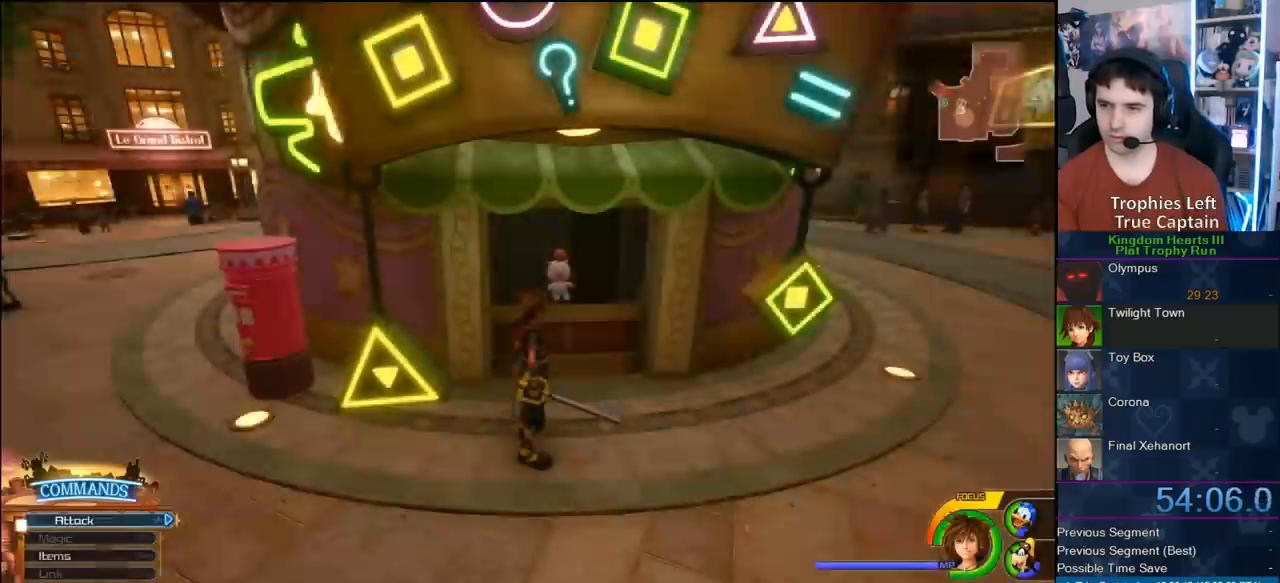
{"dt_ms": 500, "buttons": ["TRIANGLE"], "right_stick": "center", "events": [[383, "TRIANGLE", "down"]]}
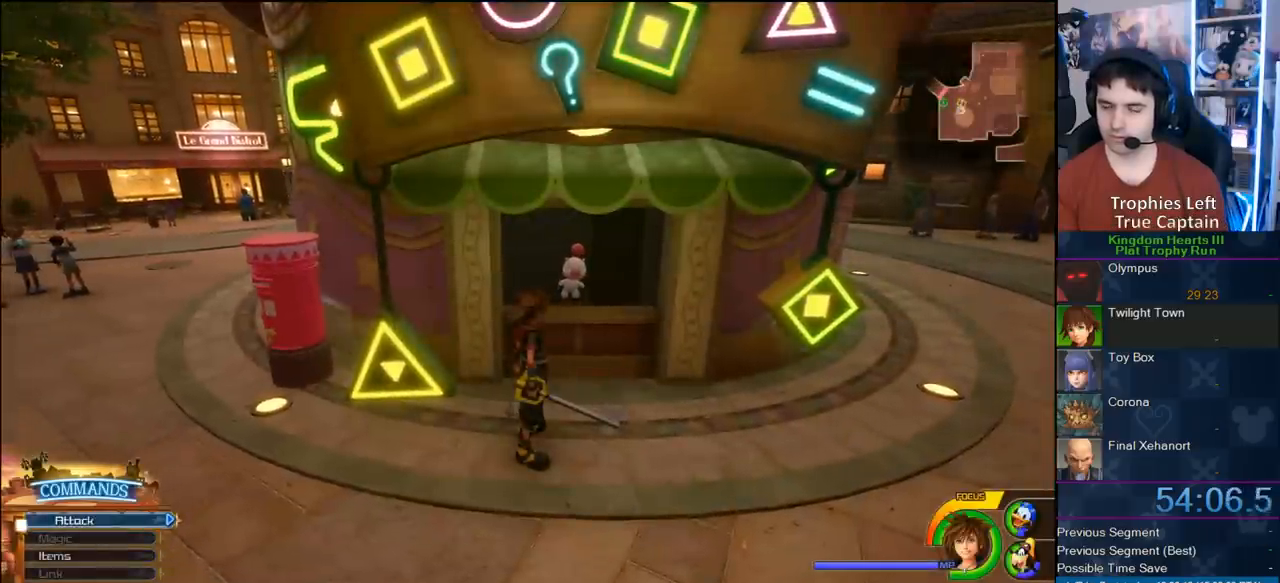
{"dt_ms": 500, "buttons": [], "right_stick": "center", "events": [[33, "TRIANGLE", "up"], [167, "TRIANGLE", "down"], [483, "TRIANGLE", "up"]]}
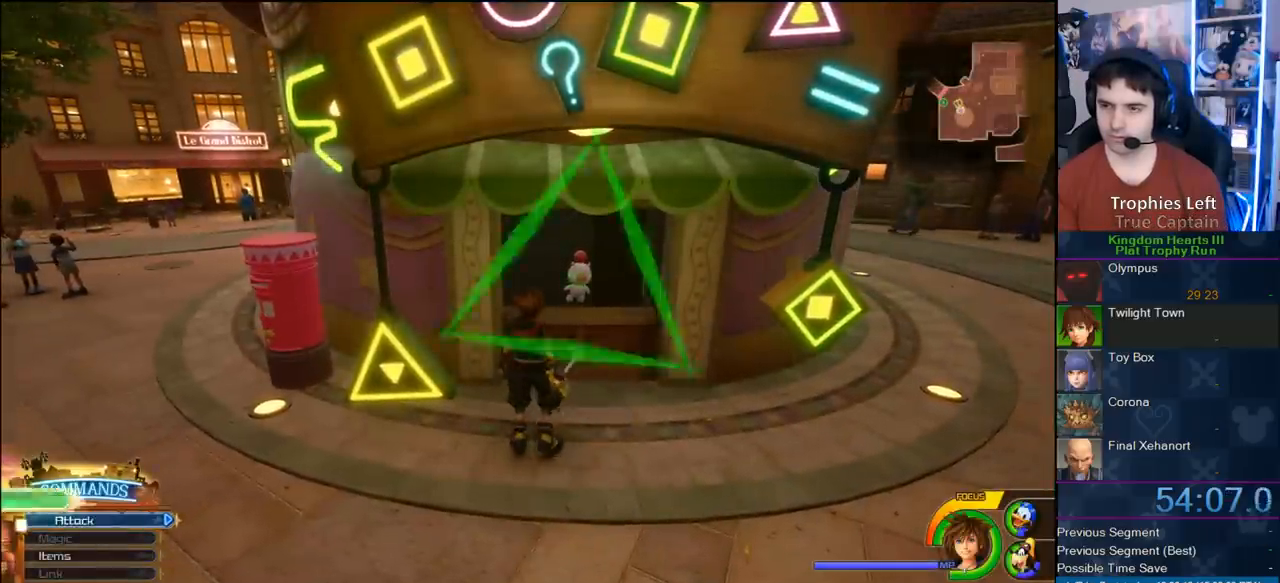
{"dt_ms": 500, "buttons": ["CIRCLE"], "right_stick": "center", "events": [[33, "TRIANGLE", "down"], [267, "TRIANGLE", "up"], [400, "CIRCLE", "down"]]}
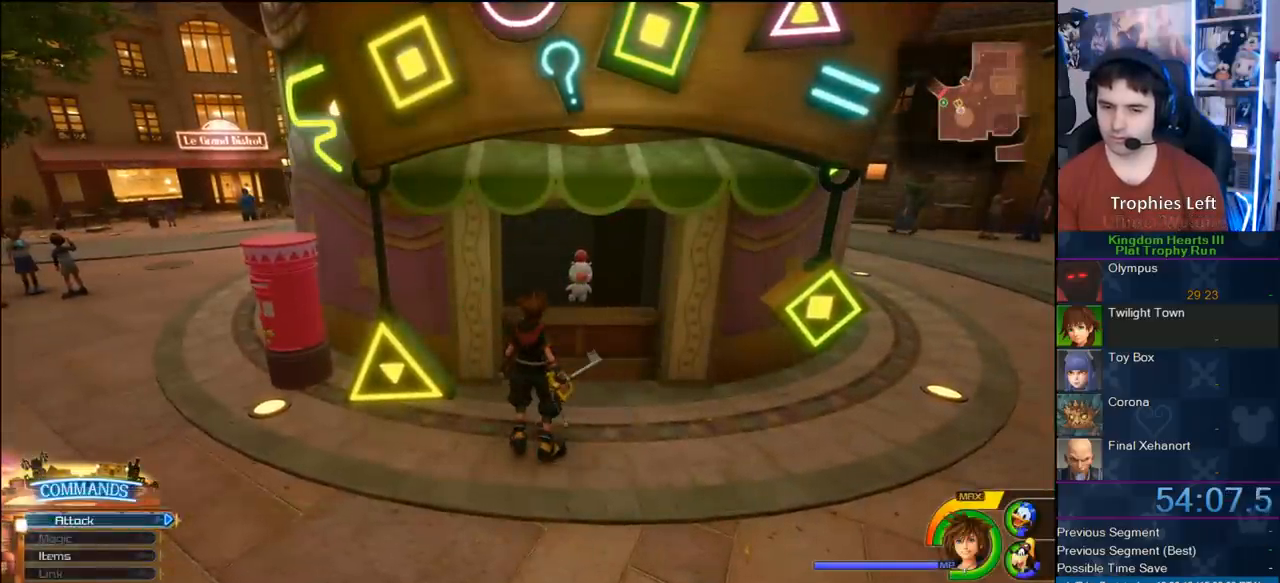
{"dt_ms": 500, "buttons": [], "right_stick": "center", "events": [[50, "CIRCLE", "up"]]}
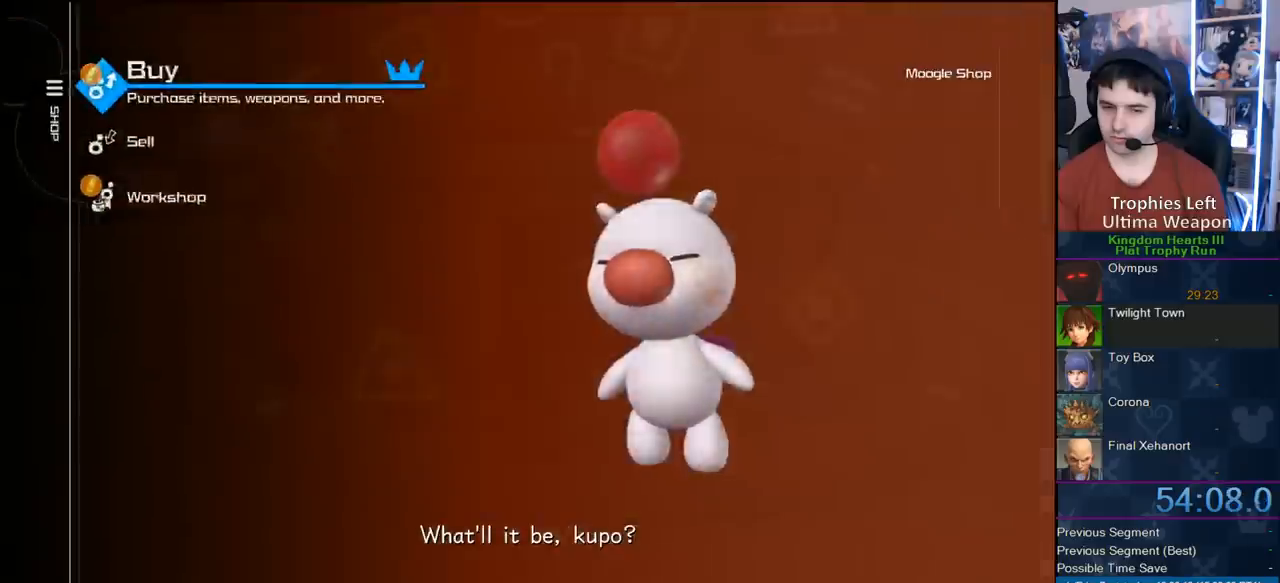
{"dt_ms": 500, "buttons": [], "right_stick": "center", "events": [[133, "CIRCLE", "down"], [283, "CIRCLE", "up"]]}
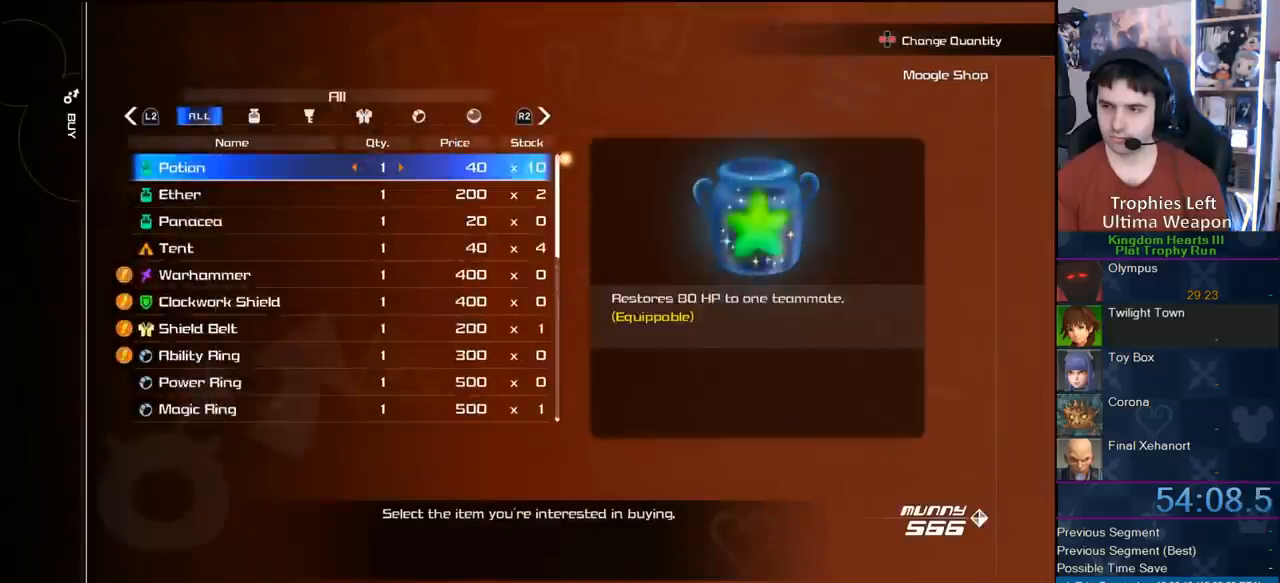
{"dt_ms": 500, "buttons": ["CIRCLE"], "right_stick": "center", "events": [[250, "DPAD_UP", "down"], [333, "CIRCLE", "down"], [450, "DPAD_UP", "up"]]}
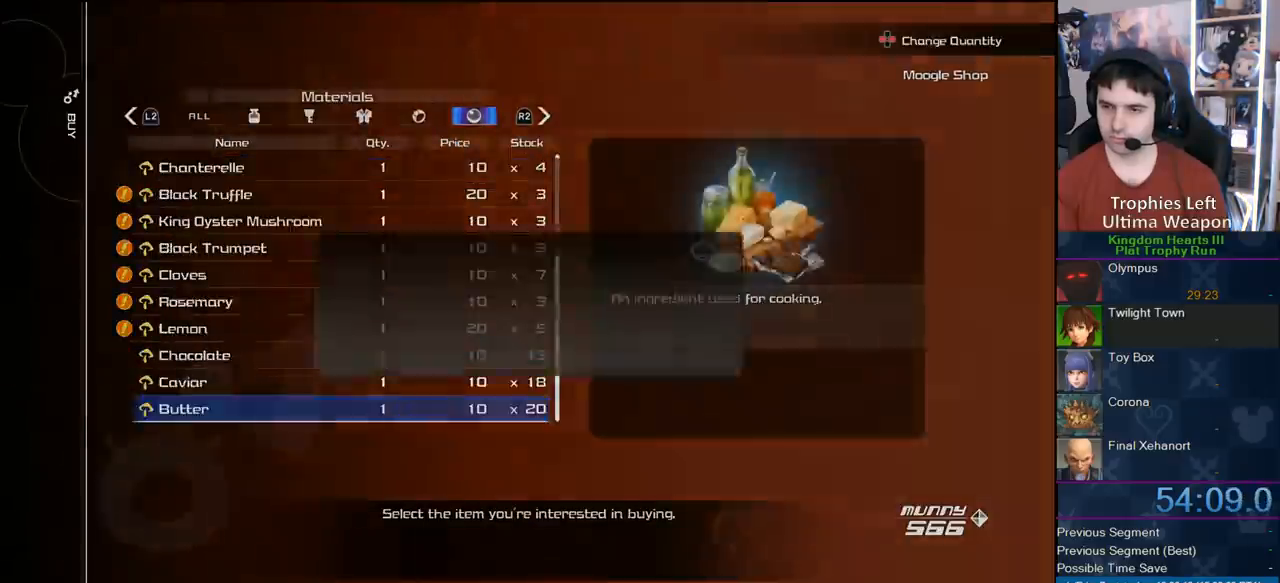
{"dt_ms": 500, "buttons": [], "right_stick": "center", "events": [[67, "CIRCLE", "up"], [67, "DPAD_LEFT", "down"], [117, "CIRCLE", "down"], [233, "DPAD_LEFT", "up"], [300, "CIRCLE", "up"]]}
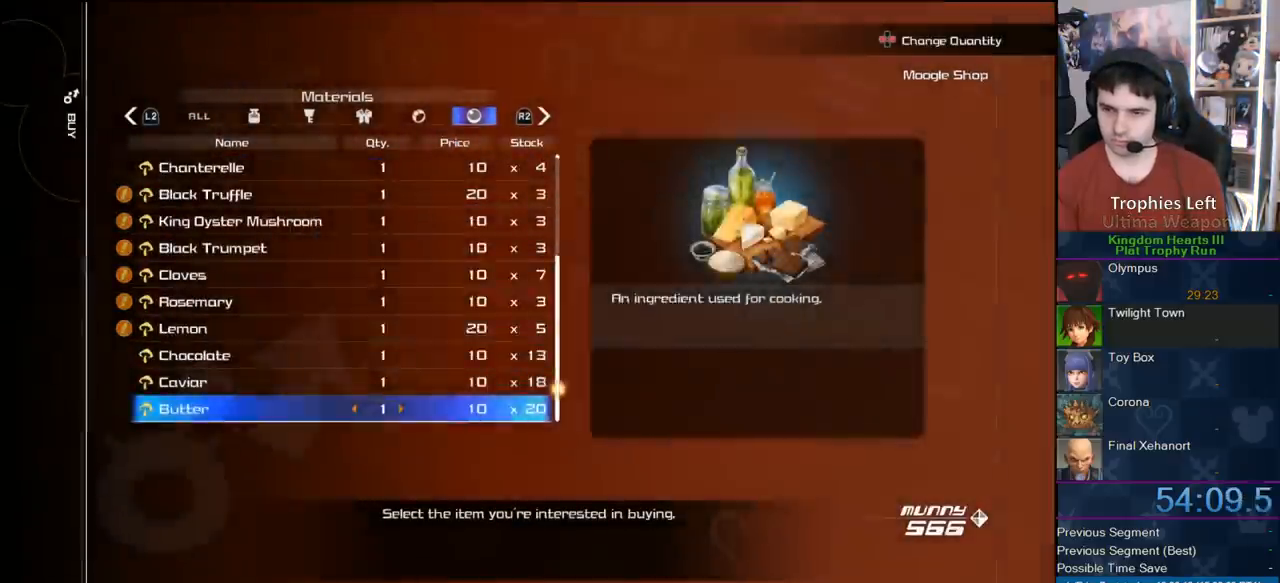
{"dt_ms": 500, "buttons": ["CIRCLE", "DPAD_LEFT"], "right_stick": "center", "events": [[67, "CIRCLE", "down"], [283, "CIRCLE", "up"], [417, "CIRCLE", "down"], [417, "DPAD_LEFT", "down"]]}
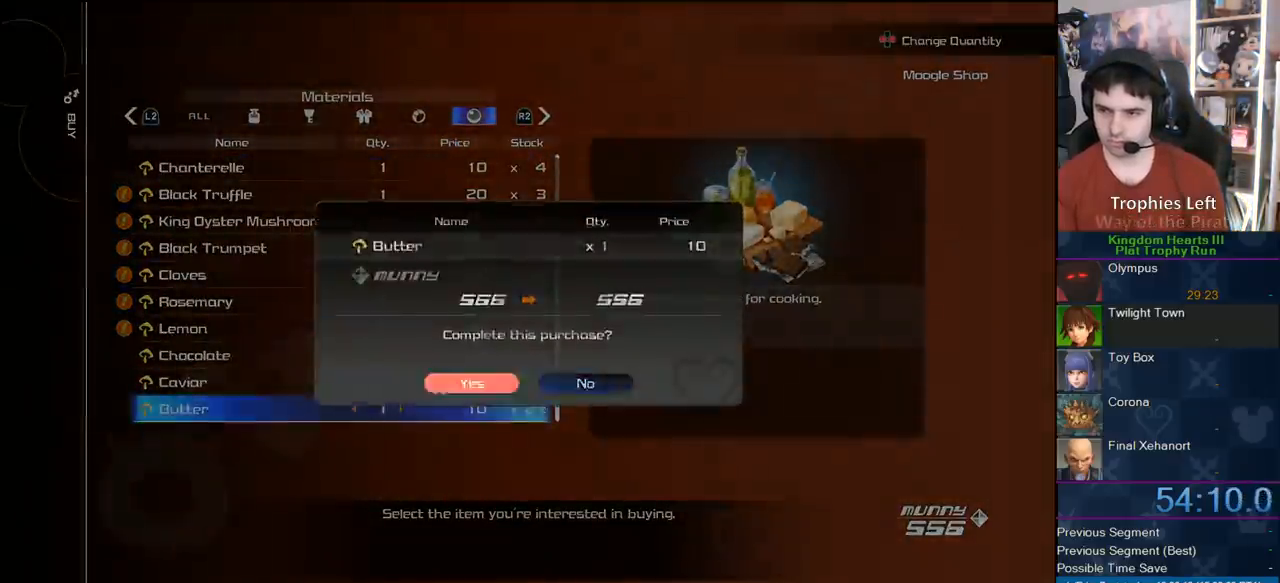
{"dt_ms": 500, "buttons": ["CROSS"], "right_stick": "center", "events": [[17, "DPAD_LEFT", "up"], [67, "CIRCLE", "up"], [283, "CROSS", "down"]]}
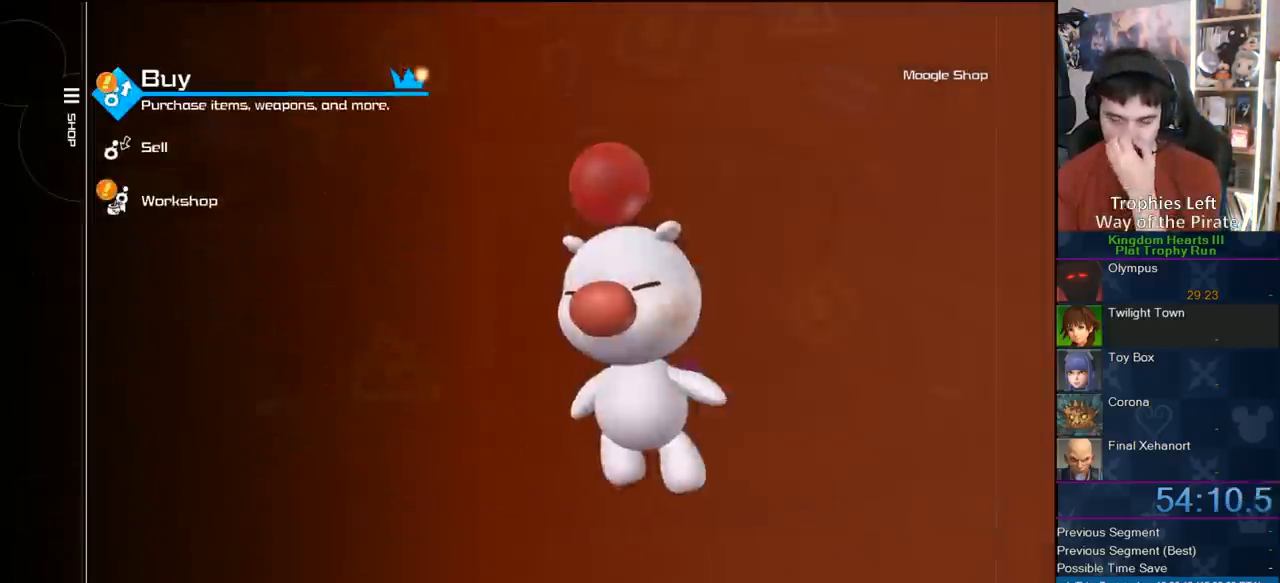
{"dt_ms": 500, "buttons": [], "right_stick": "center", "events": [[67, "CROSS", "up"], [150, "CROSS", "down"], [317, "CROSS", "up"]]}
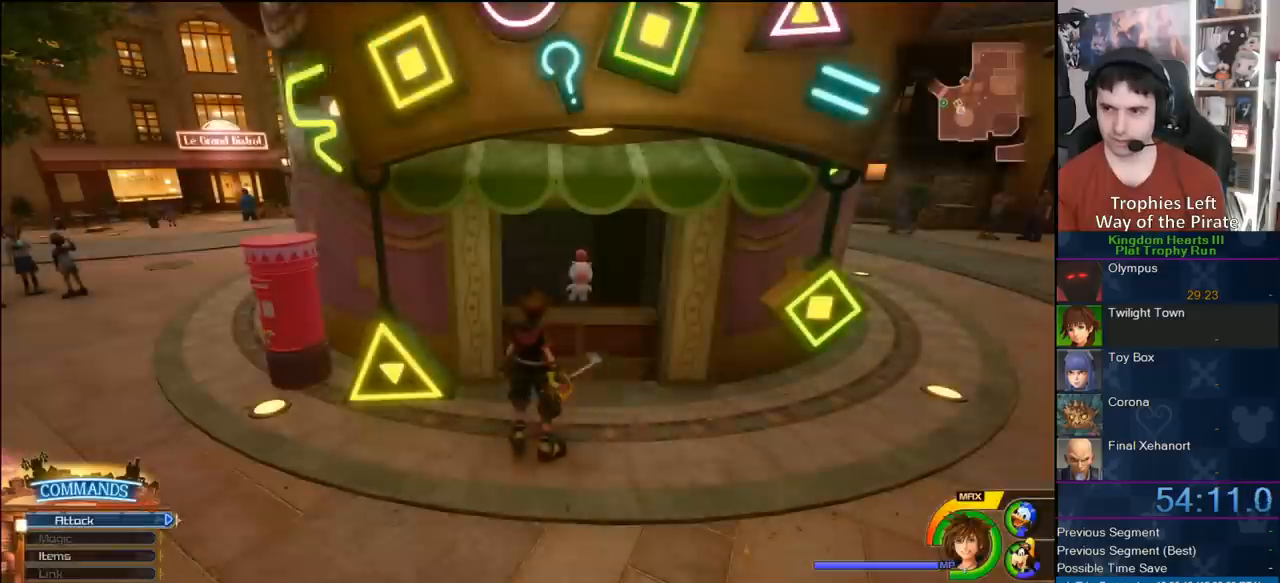
{"dt_ms": 500, "buttons": [], "right_stick": "center", "events": [[383, "TRIANGLE", "down"], [483, "TRIANGLE", "up"]]}
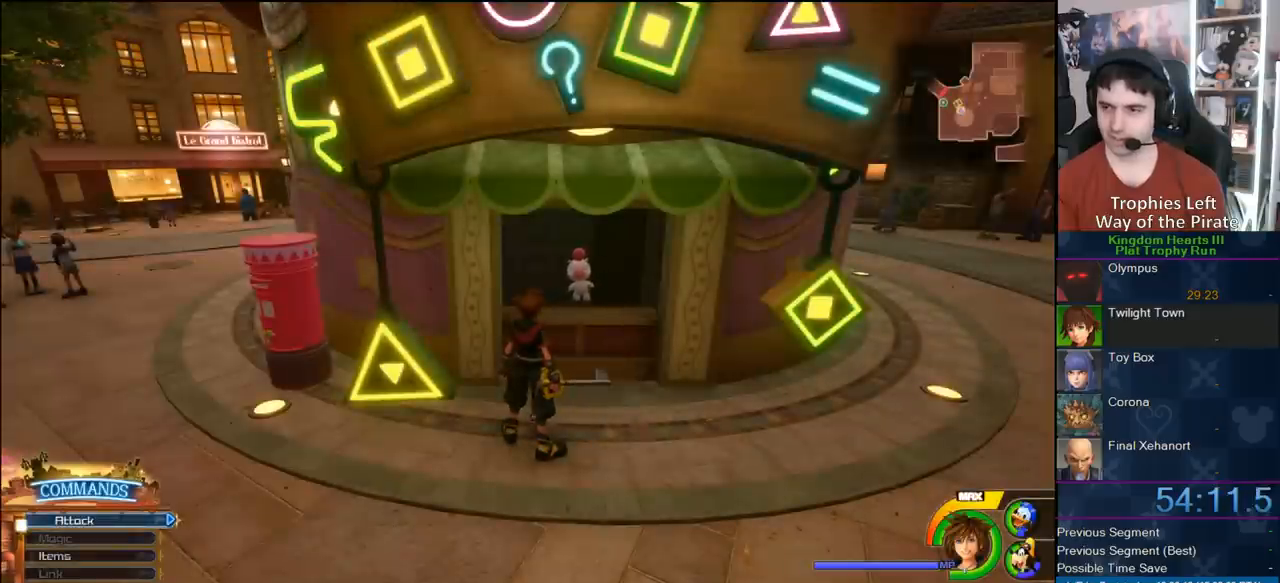
{"dt_ms": 1000, "buttons": [], "right_stick": "center", "events": [[50, "TRIANGLE", "down"], [167, "TRIANGLE", "up"], [267, "TRIANGLE", "down"], [333, "TRIANGLE", "up"], [433, "TRIANGLE", "down"], [433, "right_stick", "left"], [517, "TRIANGLE", "up"], [600, "TRIANGLE", "down"], [600, "right_stick", "center"], [817, "TRIANGLE", "up"], [850, "TRIANGLE", "down"], [983, "TRIANGLE", "up"]]}
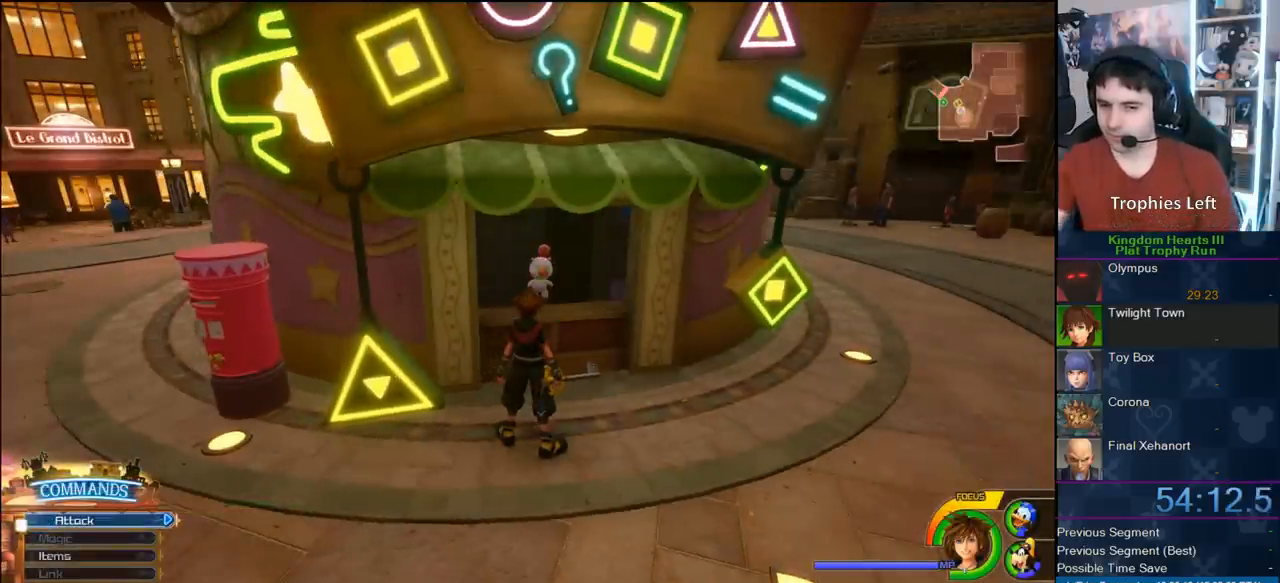
{"dt_ms": 500, "buttons": [], "right_stick": "center", "events": [[83, "CIRCLE", "down"], [250, "CIRCLE", "up"]]}
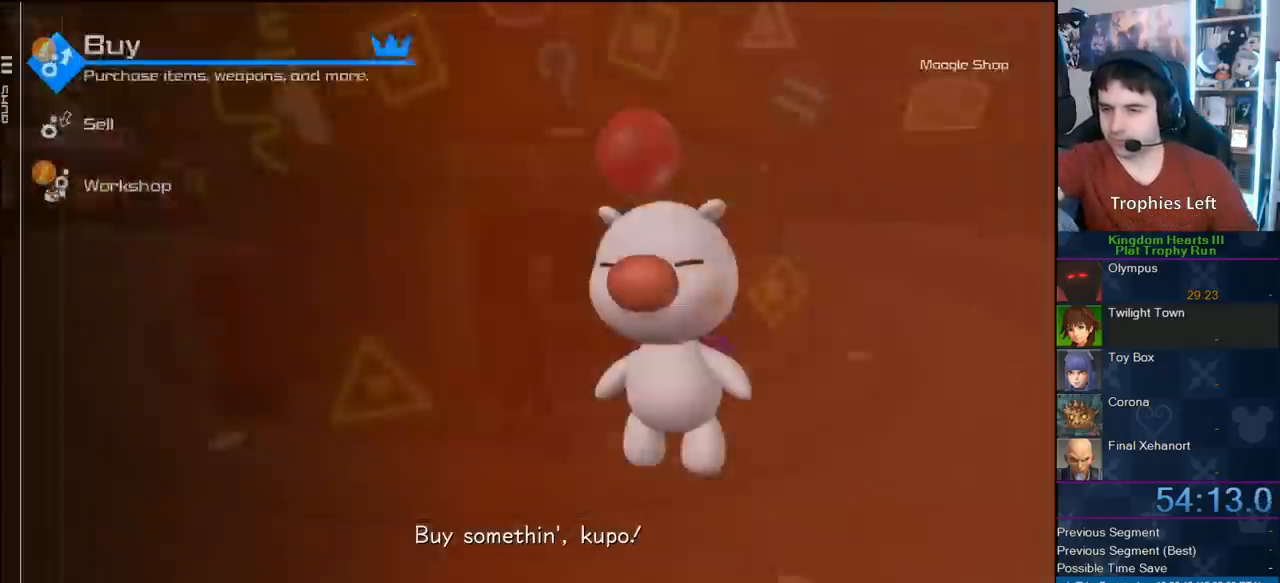
{"dt_ms": 500, "buttons": [], "right_stick": "center", "events": [[183, "CIRCLE", "down"], [350, "CIRCLE", "up"]]}
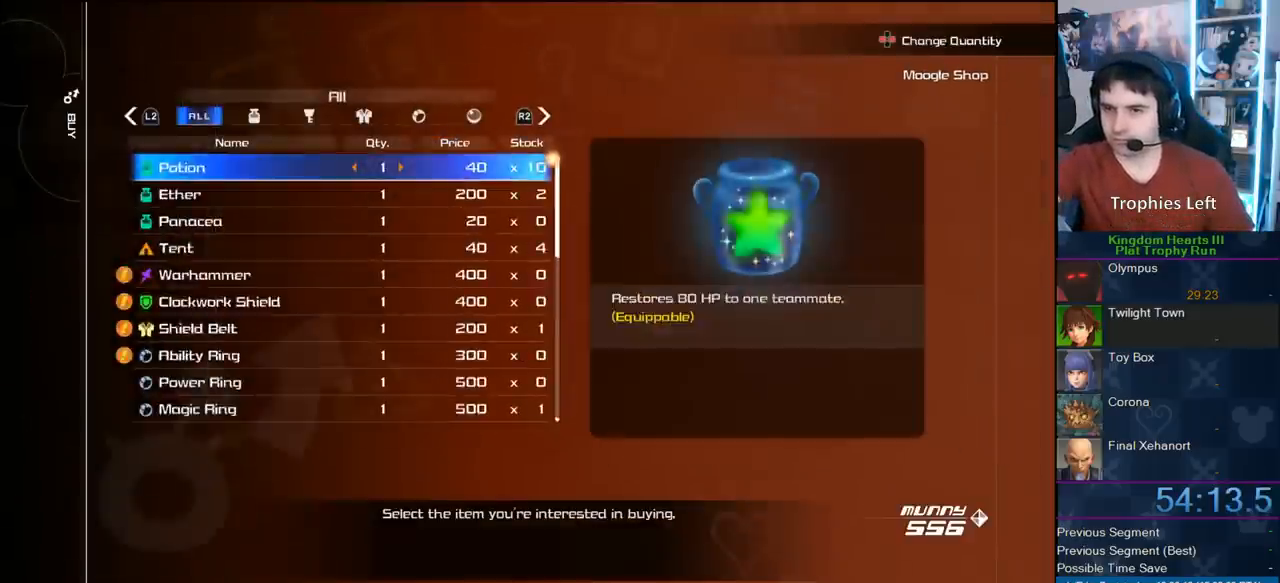
{"dt_ms": 500, "buttons": ["CIRCLE"], "right_stick": "center", "events": [[283, "DPAD_UP", "down"], [333, "CIRCLE", "down"], [417, "DPAD_UP", "up"]]}
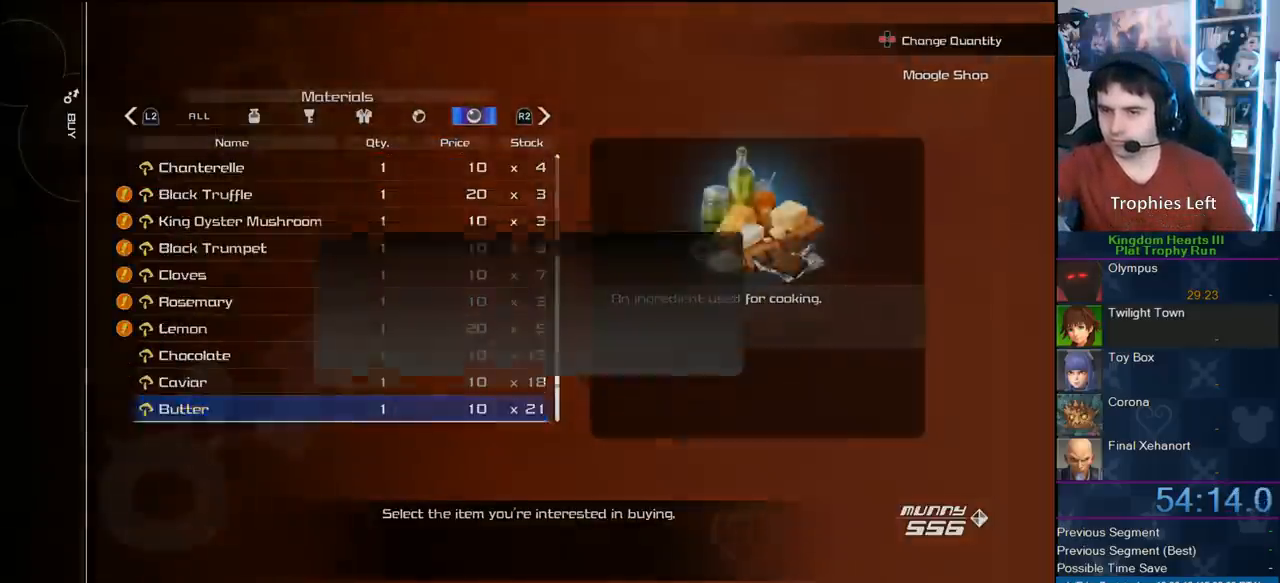
{"dt_ms": 500, "buttons": [], "right_stick": "center", "events": [[83, "CIRCLE", "up"], [167, "DPAD_LEFT", "down"], [233, "CIRCLE", "down"], [317, "DPAD_LEFT", "up"], [400, "CIRCLE", "up"]]}